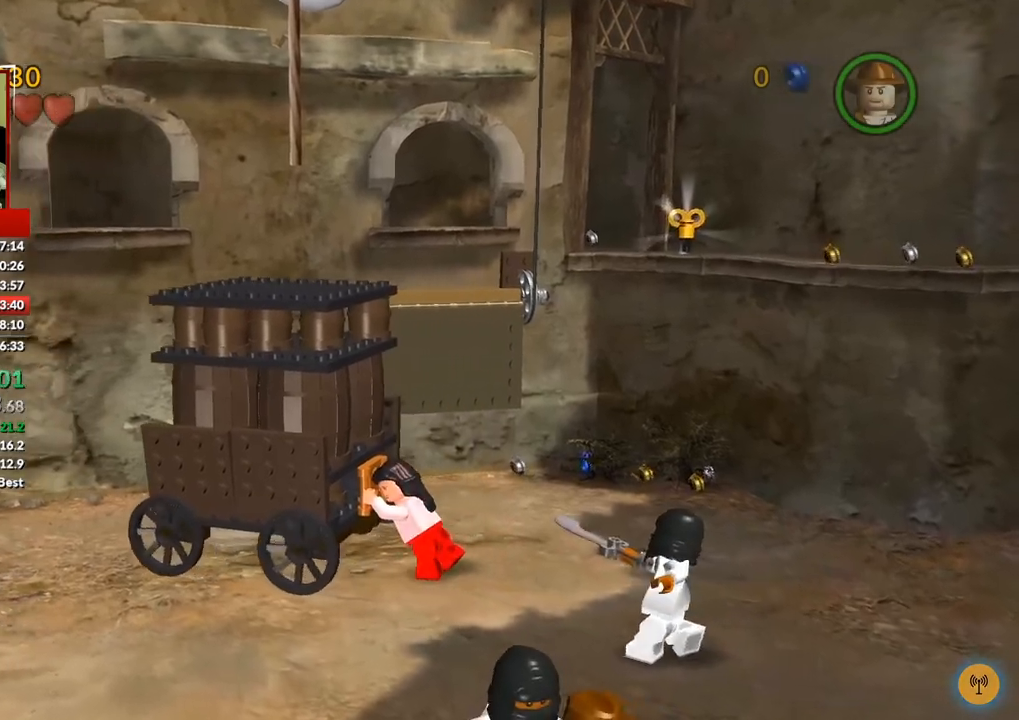
Gameplay with a controller (Xbox layout); each line is a JSON object with the inputs held at the frame after it. "button_events" lists button changes between this image and that frame as [ms after this image, input, new state], when the widget could be followed in between (sticks are given only as held states). Not read: L3 R3.
{"buttons": [], "left_stick": "down-left", "right_stick": "center", "button_events": [[133, "A", "down"], [283, "A", "up"]]}
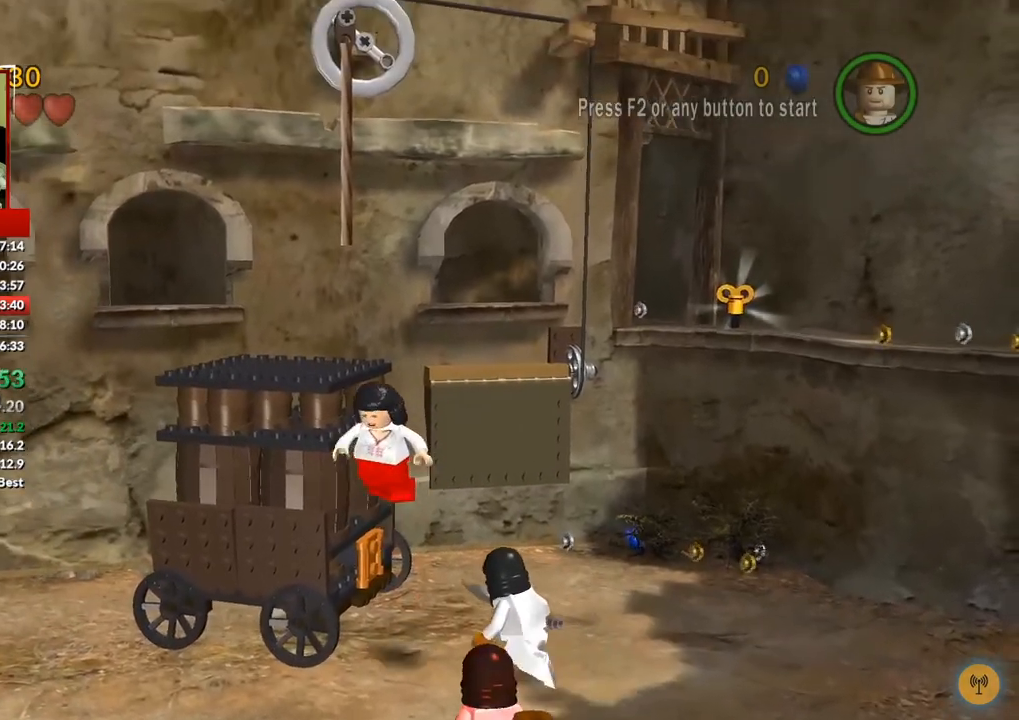
{"buttons": [], "left_stick": "left", "right_stick": "center", "button_events": []}
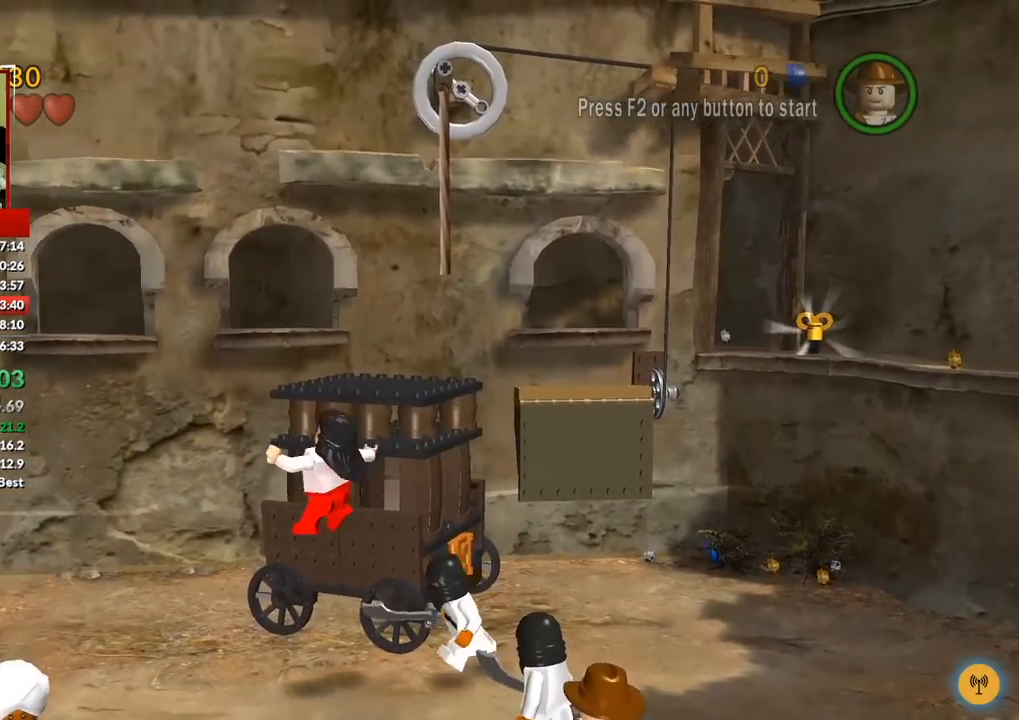
{"buttons": [], "left_stick": "left", "right_stick": "center", "button_events": []}
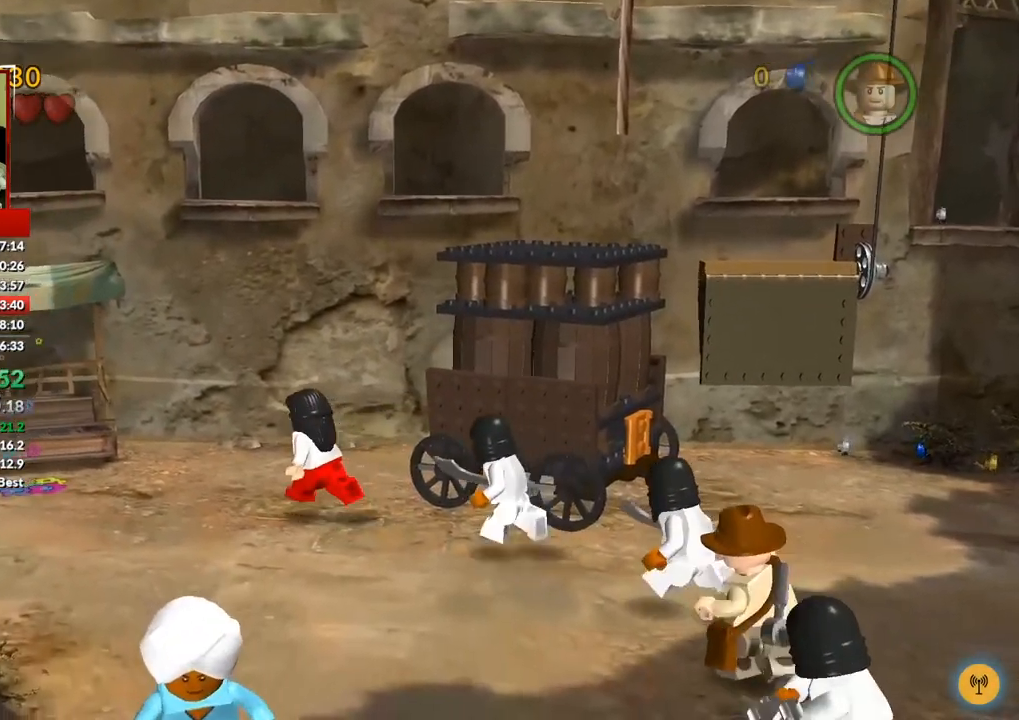
{"buttons": ["A"], "left_stick": "up-left", "right_stick": "center", "button_events": [[467, "A", "down"]]}
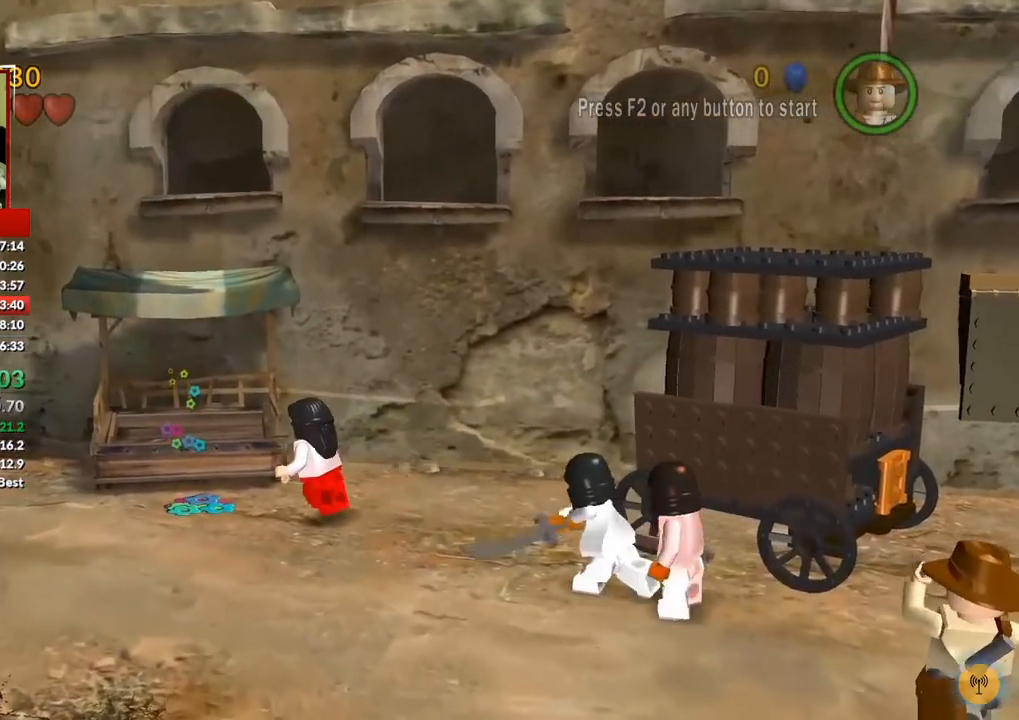
{"buttons": [], "left_stick": "up", "right_stick": "center", "button_events": [[233, "A", "up"]]}
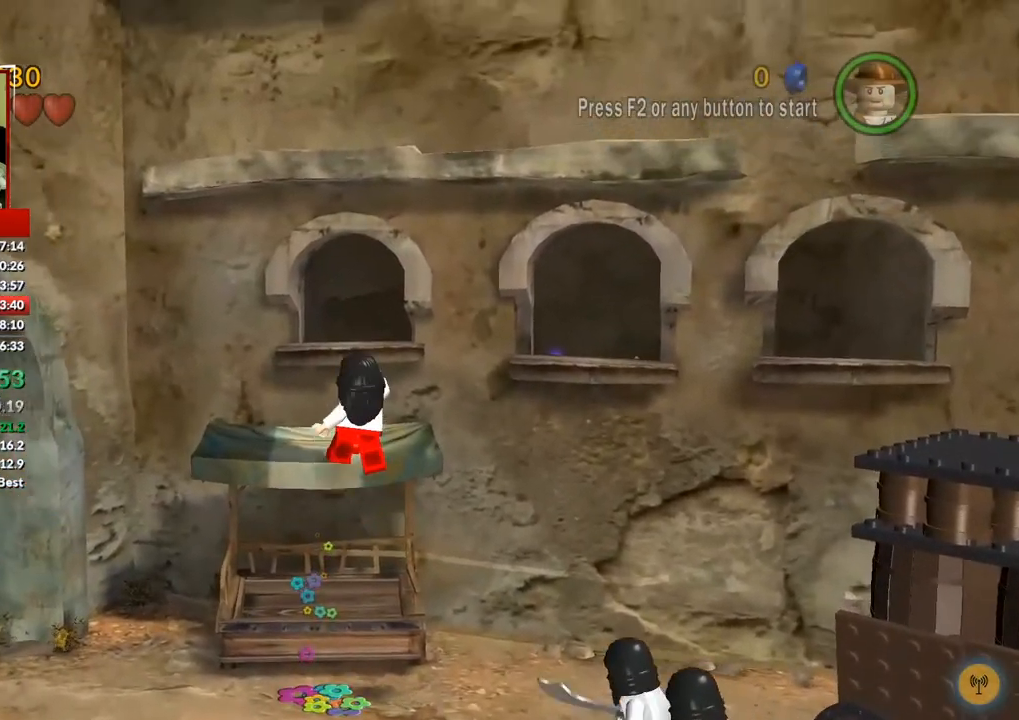
{"buttons": [], "left_stick": "center", "right_stick": "center", "button_events": []}
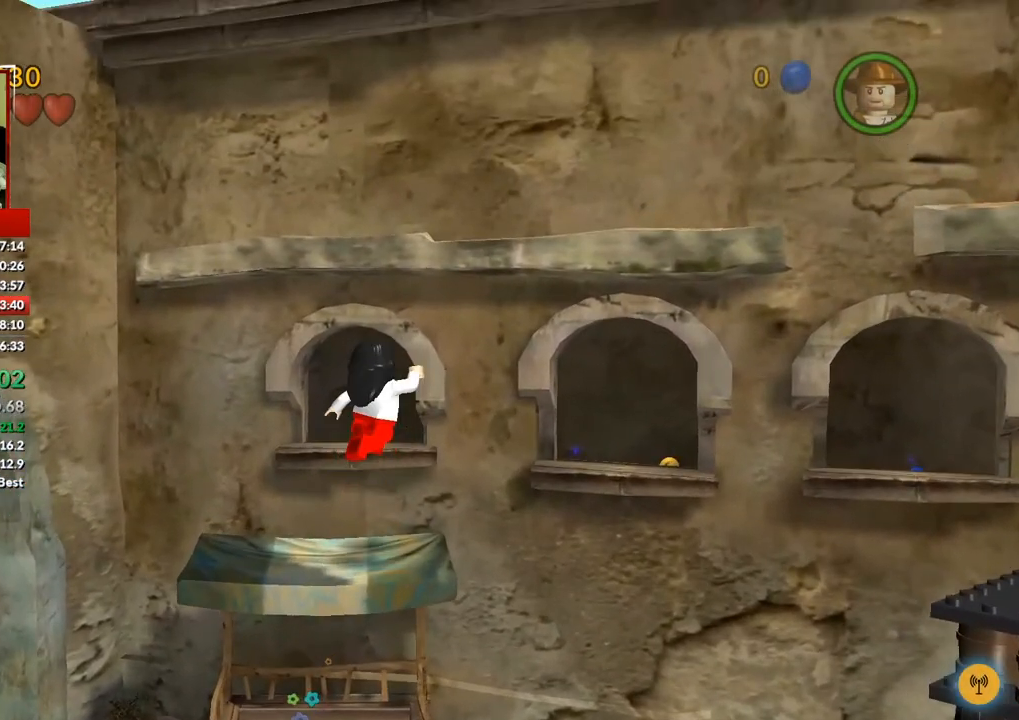
{"buttons": ["A"], "left_stick": "right", "right_stick": "center", "button_events": [[133, "A", "down"]]}
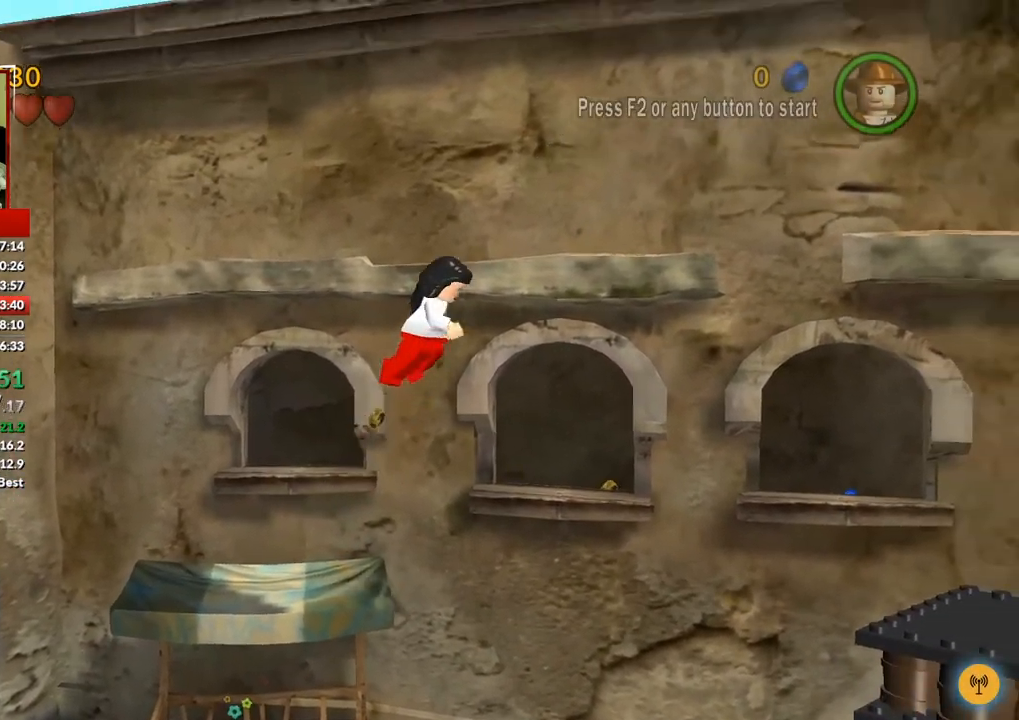
{"buttons": [], "left_stick": "right", "right_stick": "center", "button_events": [[467, "A", "up"]]}
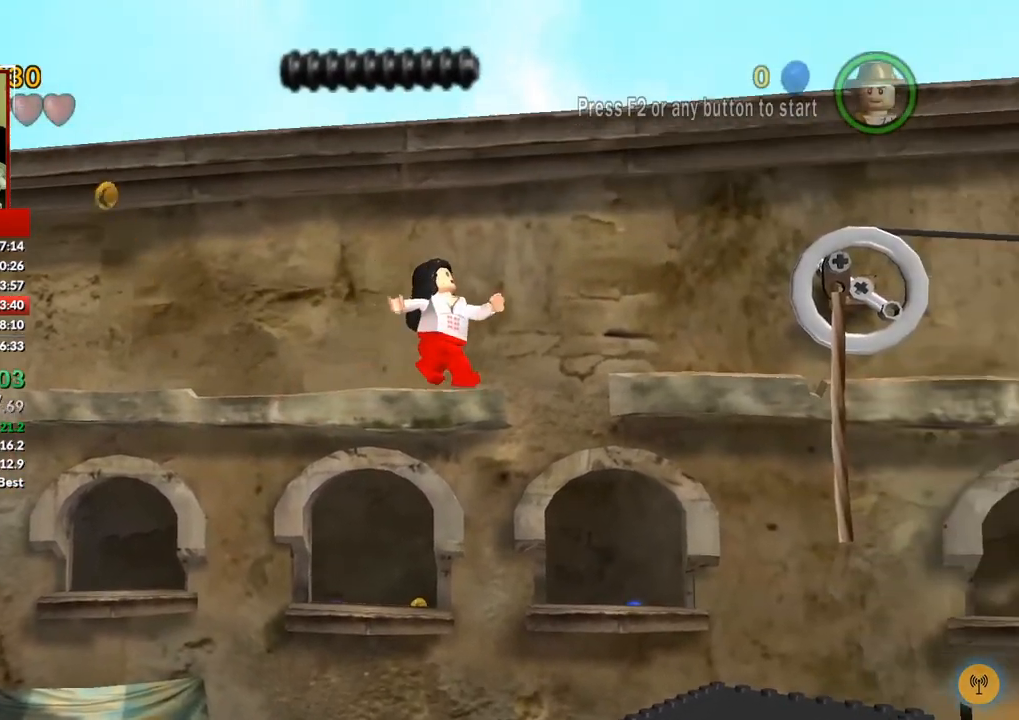
{"buttons": ["A"], "left_stick": "right", "right_stick": "center", "button_events": [[450, "A", "down"]]}
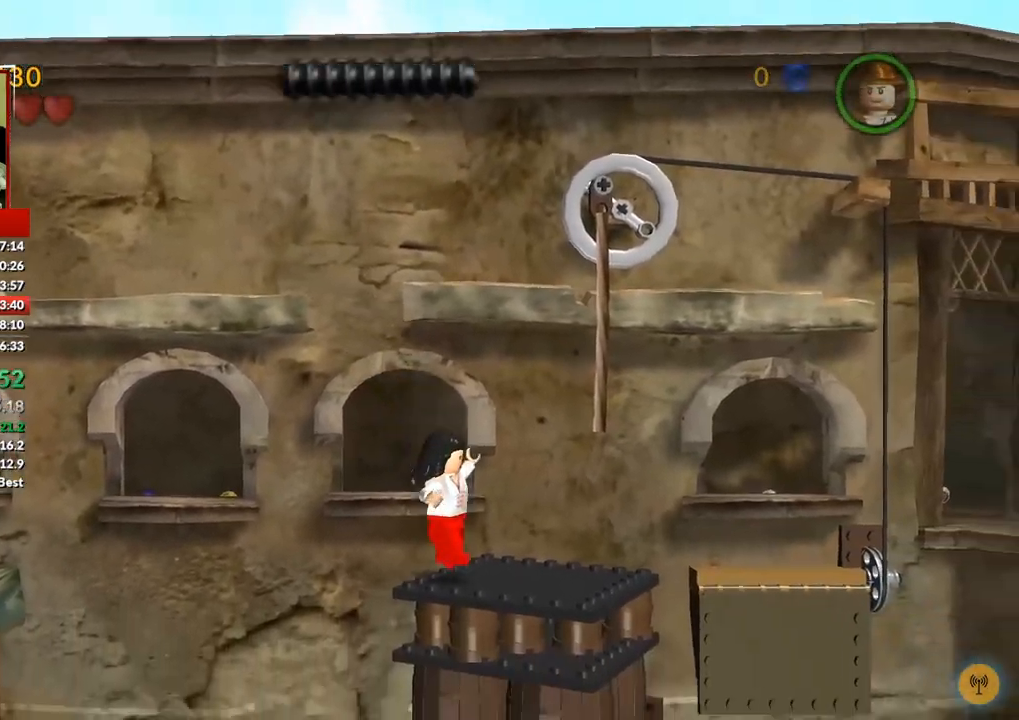
{"buttons": [], "left_stick": "up-right", "right_stick": "center", "button_events": [[67, "A", "up"], [217, "B", "down"], [300, "B", "up"], [383, "B", "down"], [450, "B", "up"]]}
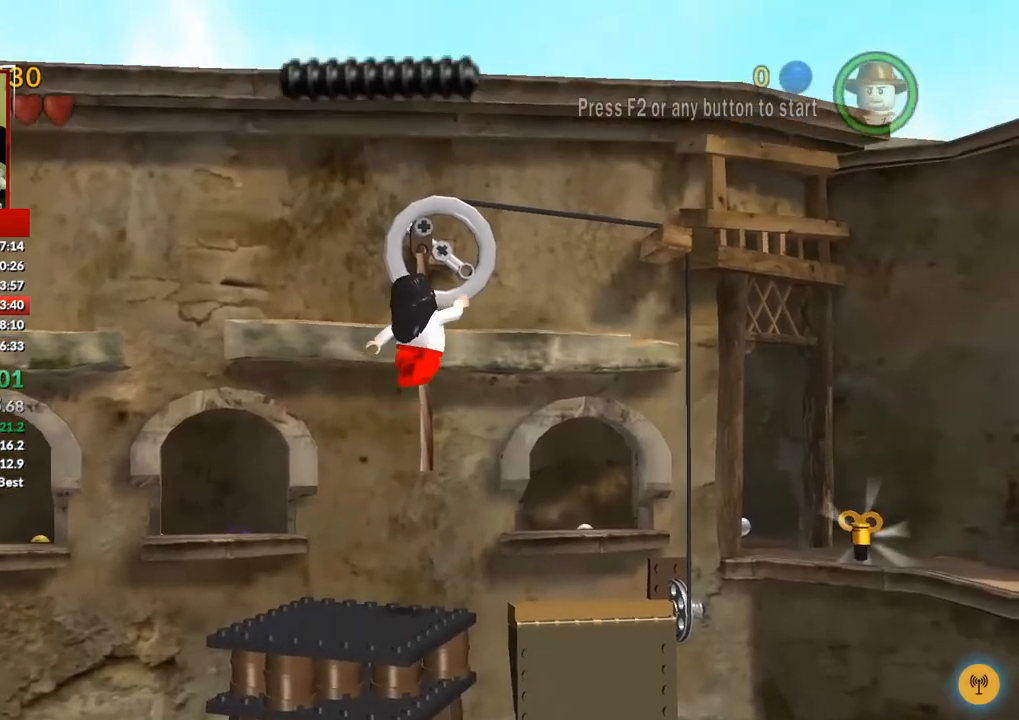
{"buttons": [], "left_stick": "right", "right_stick": "center", "button_events": [[33, "B", "down"], [117, "B", "up"], [183, "B", "down"], [250, "B", "up"], [333, "B", "down"], [400, "B", "up"]]}
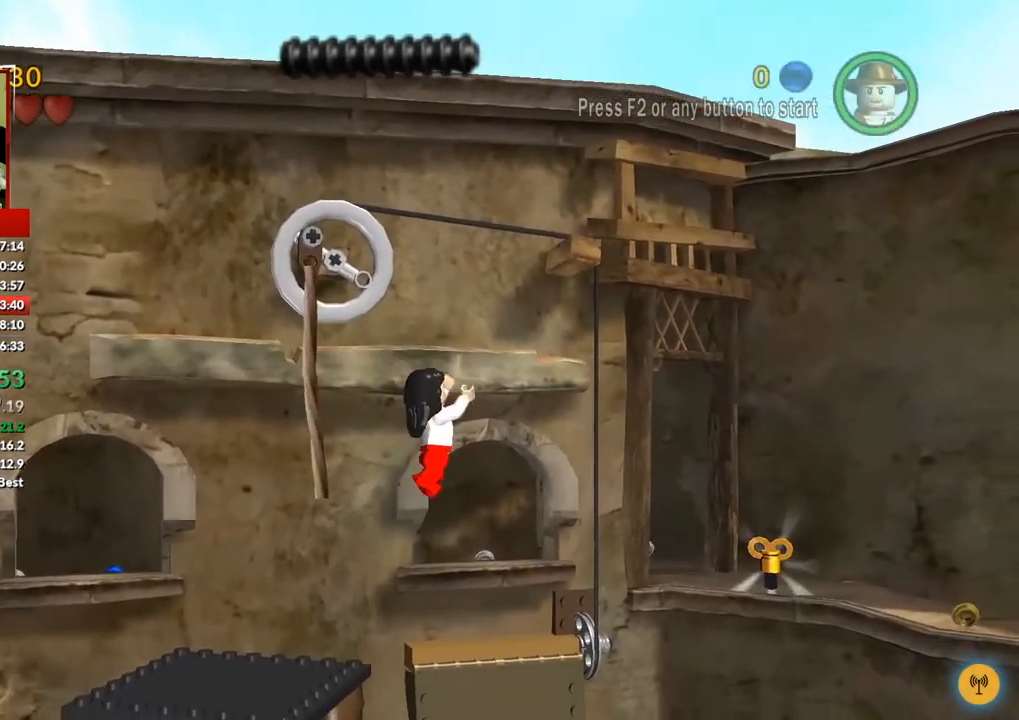
{"buttons": [], "left_stick": "up-right", "right_stick": "center", "button_events": [[250, "A", "down"], [333, "A", "up"], [417, "A", "down"], [467, "A", "up"]]}
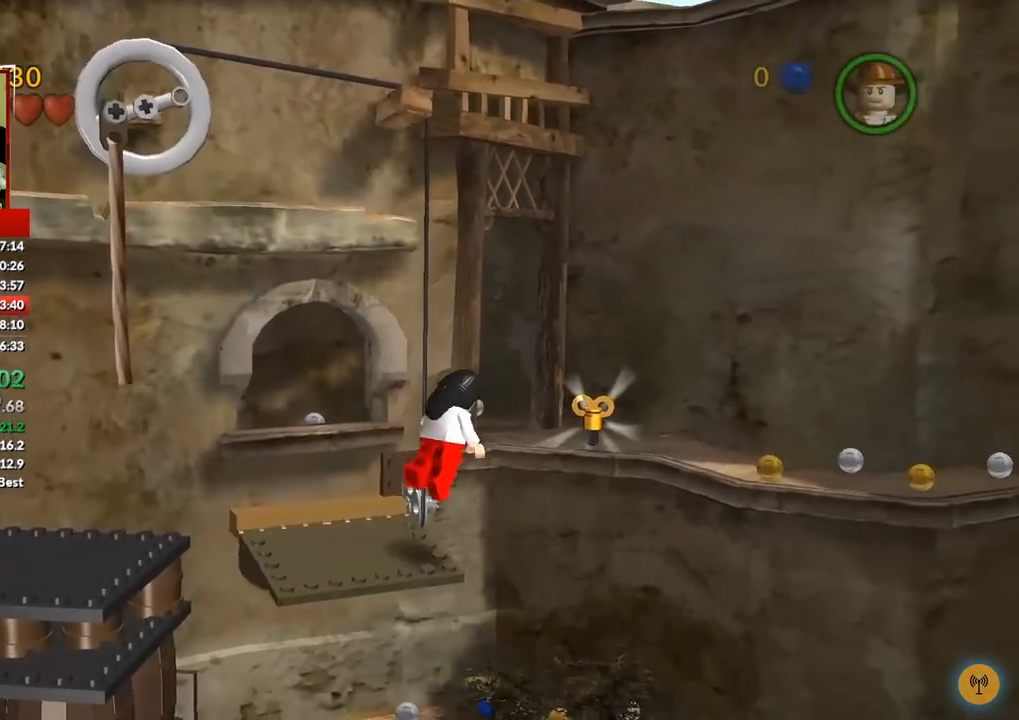
{"buttons": [], "left_stick": "up", "right_stick": "center", "button_events": [[50, "A", "down"], [133, "A", "up"]]}
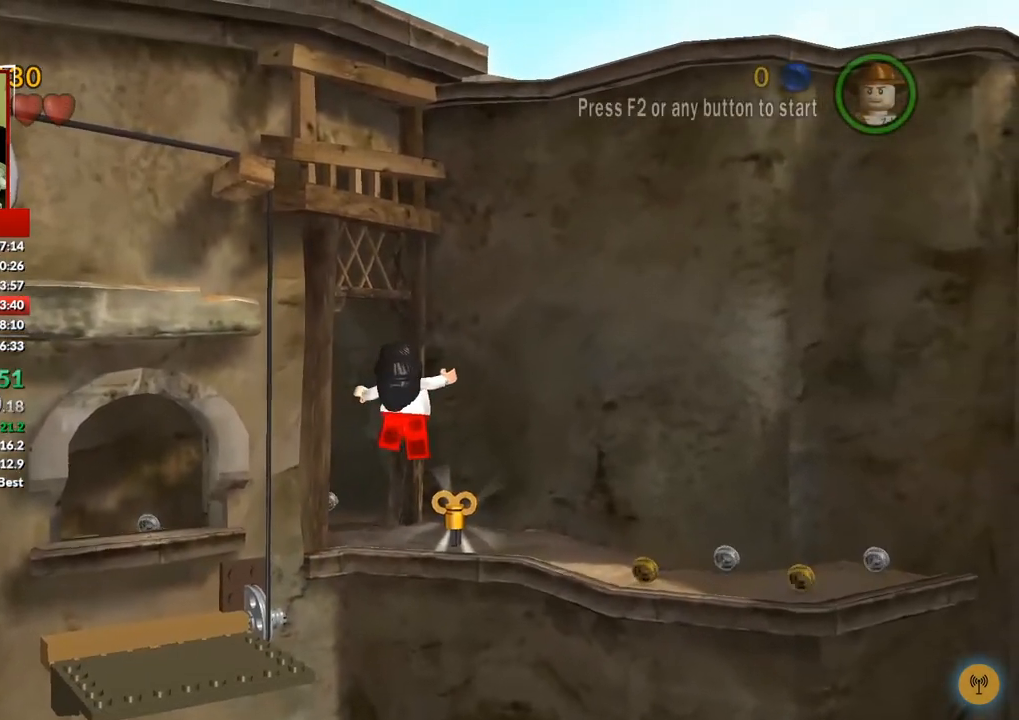
{"buttons": [], "left_stick": "center", "right_stick": "center", "button_events": [[217, "B", "down"], [300, "B", "up"], [350, "B", "down"], [450, "B", "up"]]}
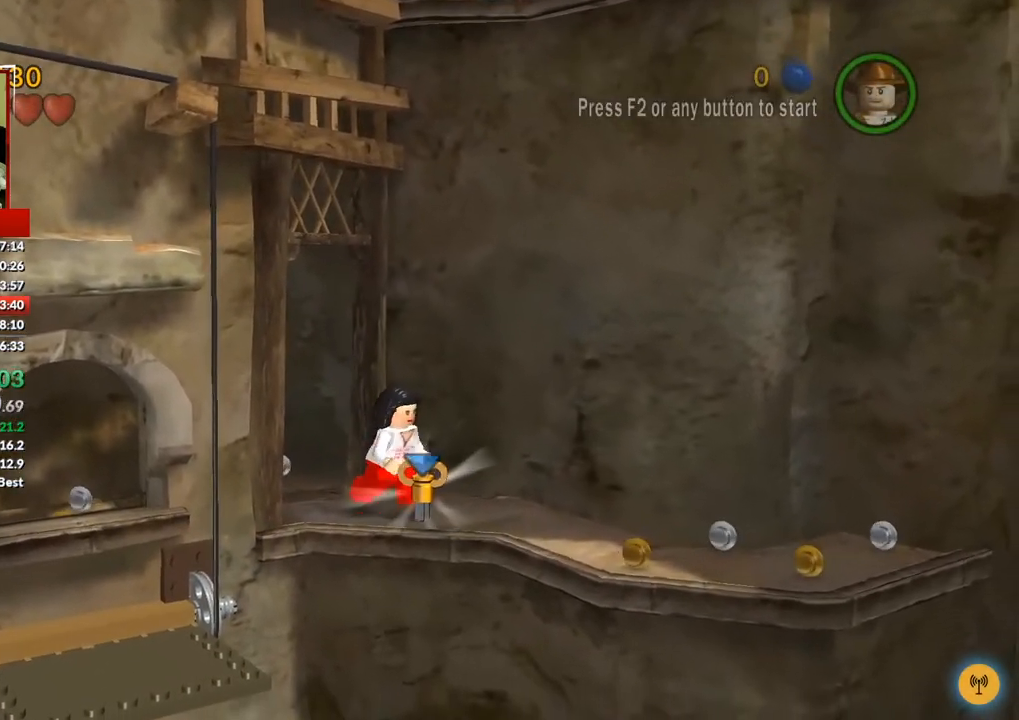
{"buttons": [], "left_stick": "center", "right_stick": "center", "button_events": []}
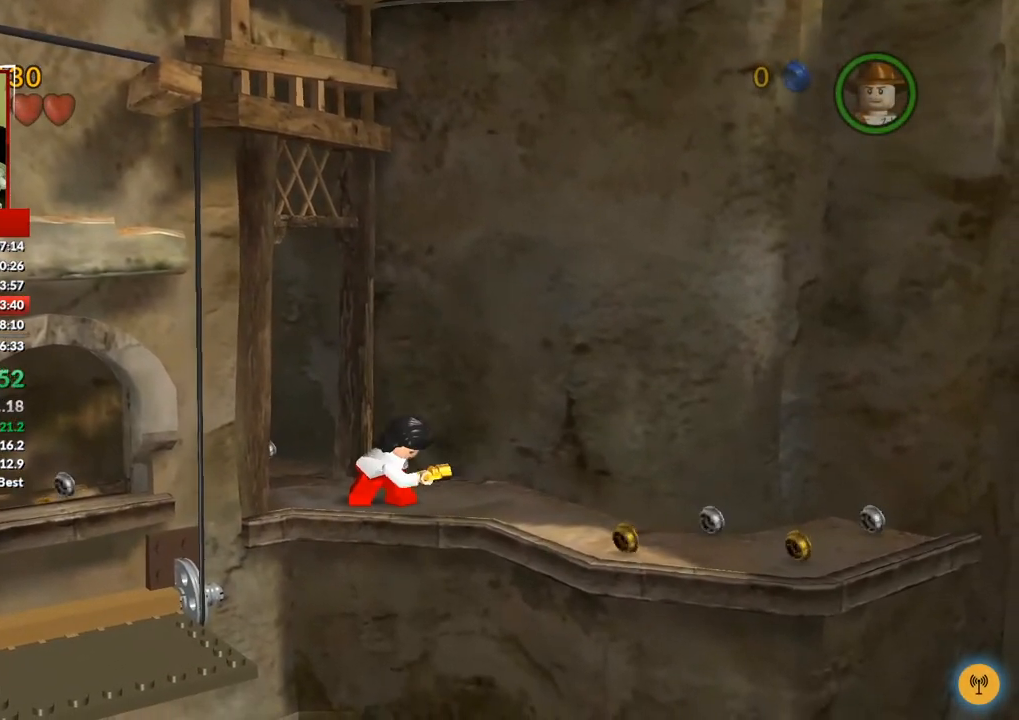
{"buttons": [], "left_stick": "down-left", "right_stick": "center", "button_events": [[83, "A", "down"], [183, "A", "up"], [250, "A", "down"], [317, "A", "up"], [400, "A", "down"], [500, "A", "up"]]}
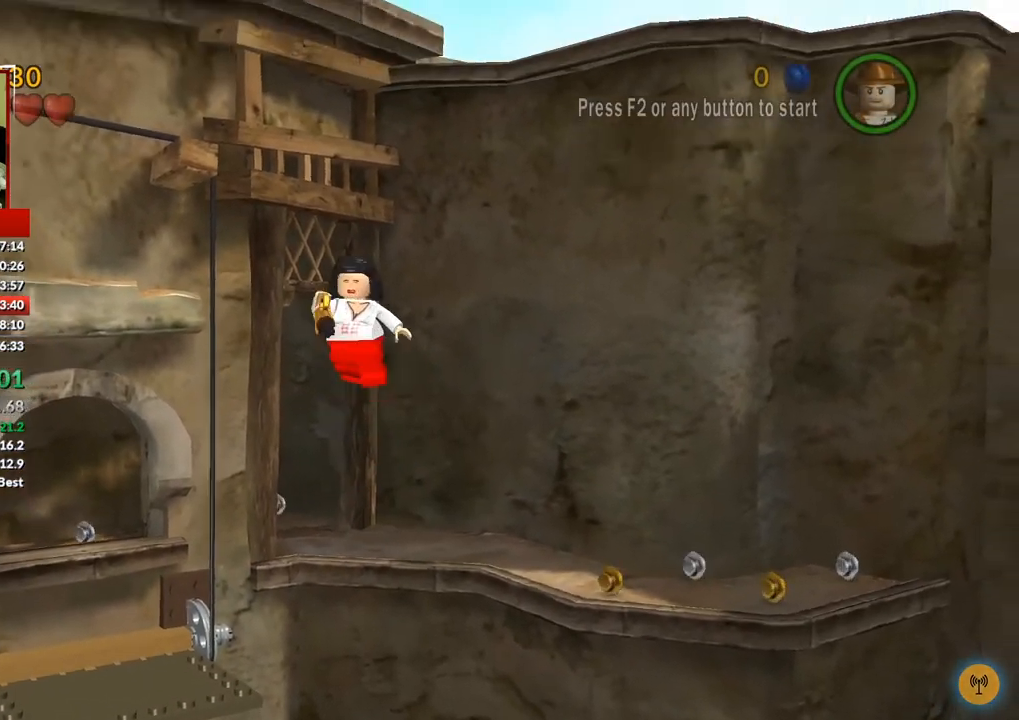
{"buttons": [], "left_stick": "center", "right_stick": "center", "button_events": []}
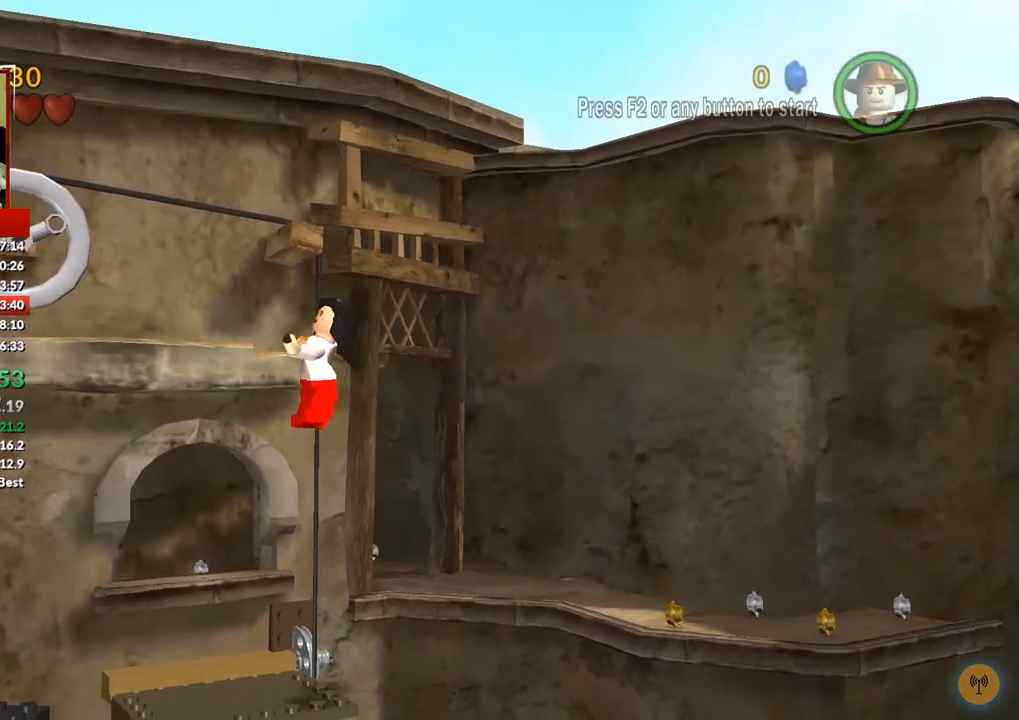
{"buttons": [], "left_stick": "down-left", "right_stick": "center", "button_events": [[350, "A", "down"], [450, "A", "up"]]}
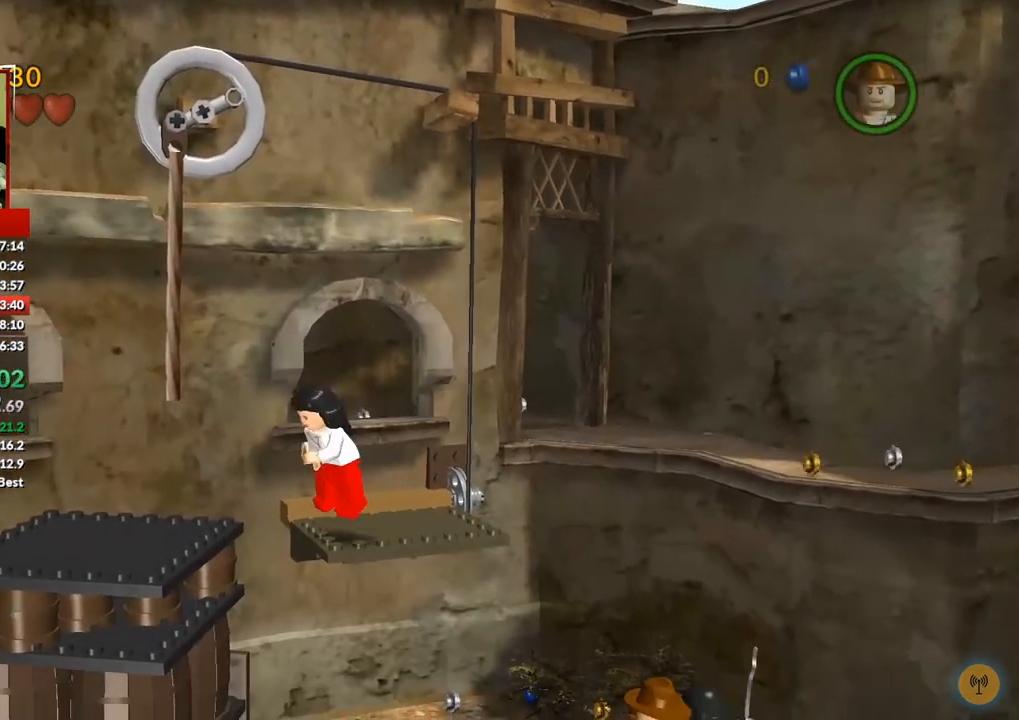
{"buttons": ["A"], "left_stick": "up-left", "right_stick": "center", "button_events": [[33, "A", "down"], [133, "A", "up"], [200, "A", "down"], [283, "A", "up"], [367, "A", "down"], [433, "A", "up"], [500, "A", "down"]]}
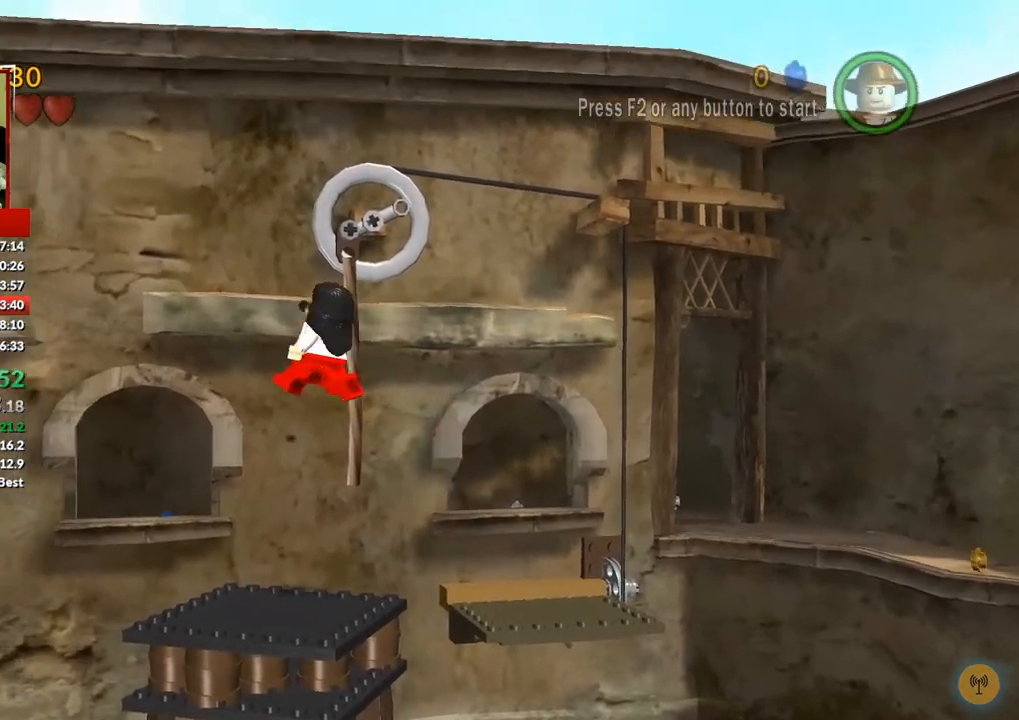
{"buttons": [], "left_stick": "up", "right_stick": "center", "button_events": [[67, "A", "up"], [117, "A", "down"], [200, "A", "up"], [283, "A", "down"], [383, "A", "up"]]}
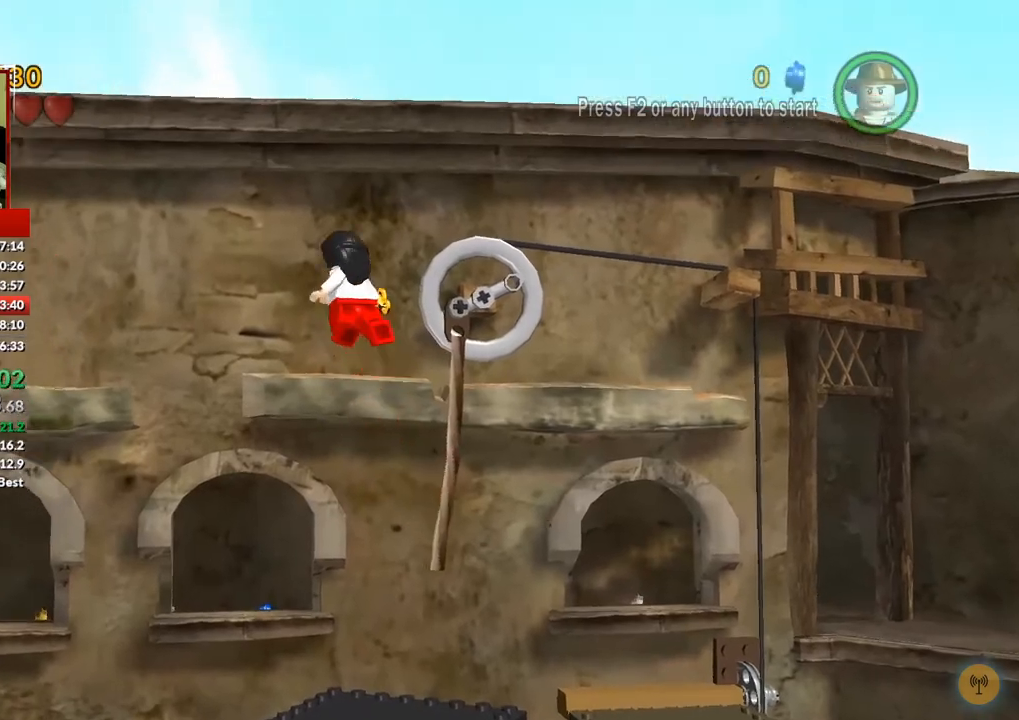
{"buttons": [], "left_stick": "center", "right_stick": "center", "button_events": []}
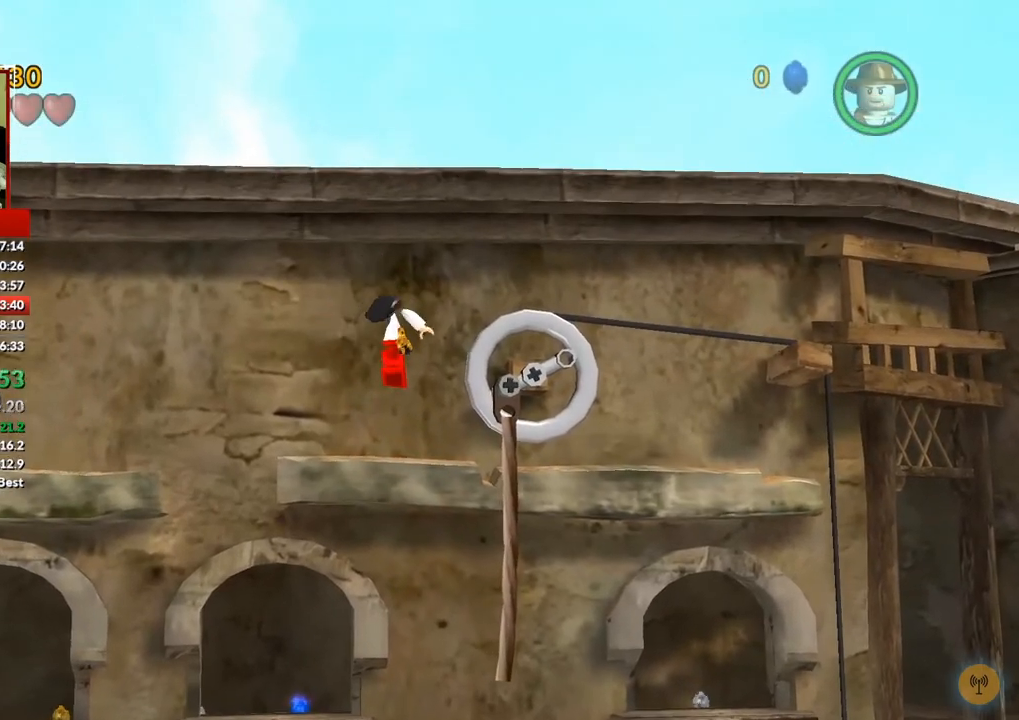
{"buttons": [], "left_stick": "center", "right_stick": "center", "button_events": []}
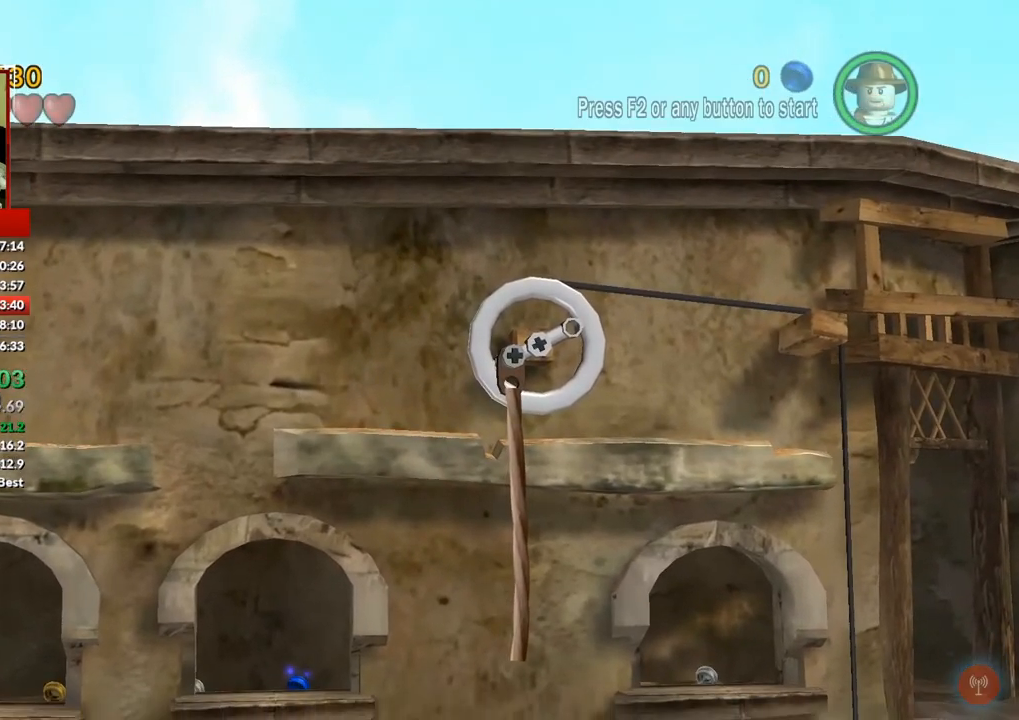
{"buttons": [], "left_stick": "up", "right_stick": "center", "button_events": []}
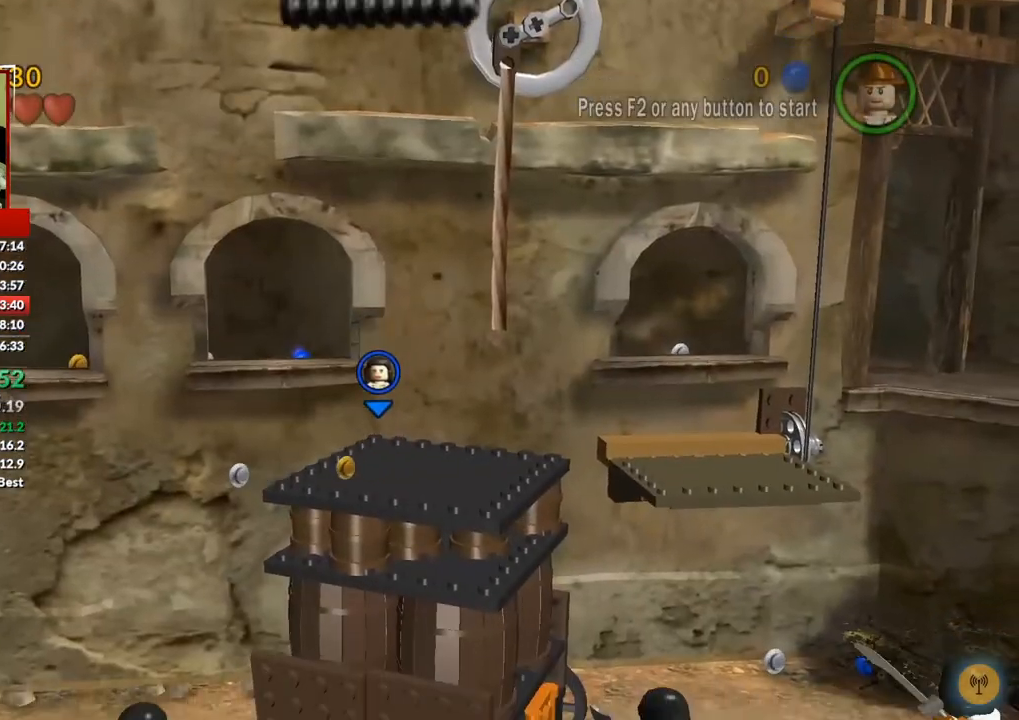
{"buttons": [], "left_stick": "center", "right_stick": "center", "button_events": []}
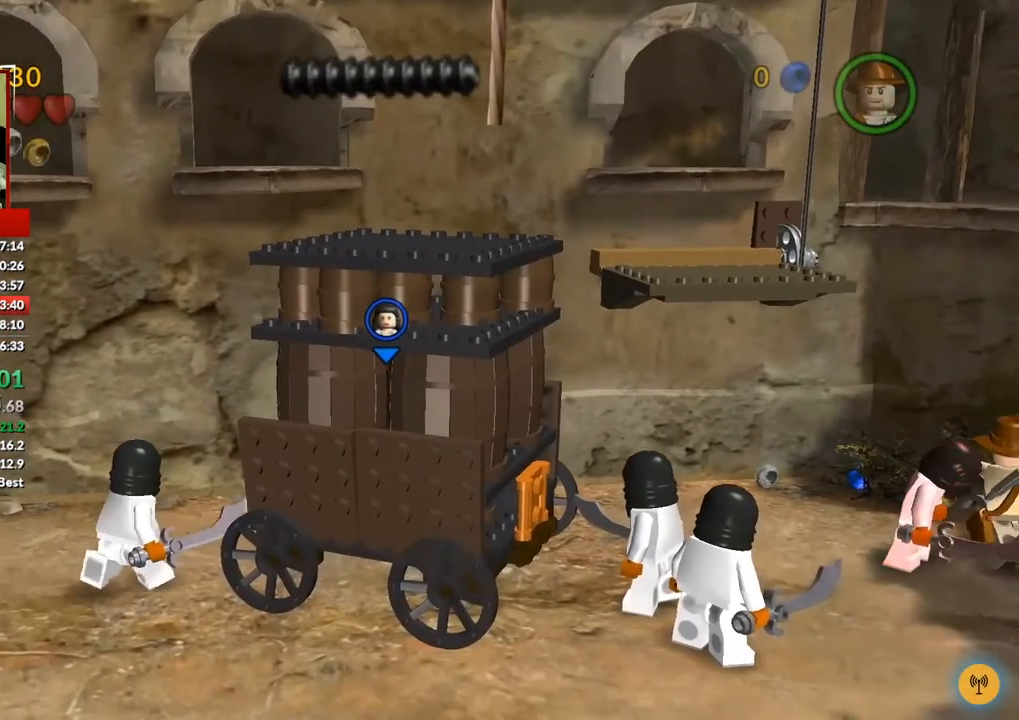
{"buttons": ["A"], "left_stick": "down-right", "right_stick": "center", "button_events": [[417, "A", "down"]]}
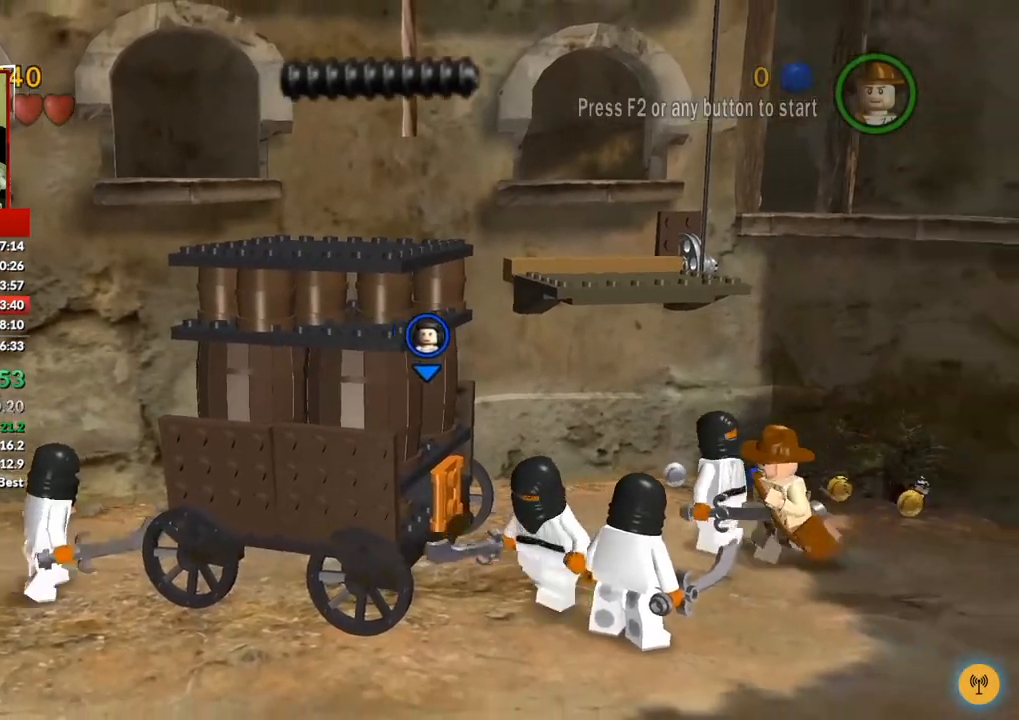
{"buttons": [], "left_stick": "up", "right_stick": "center", "button_events": [[17, "A", "up"], [100, "A", "down"], [383, "A", "up"]]}
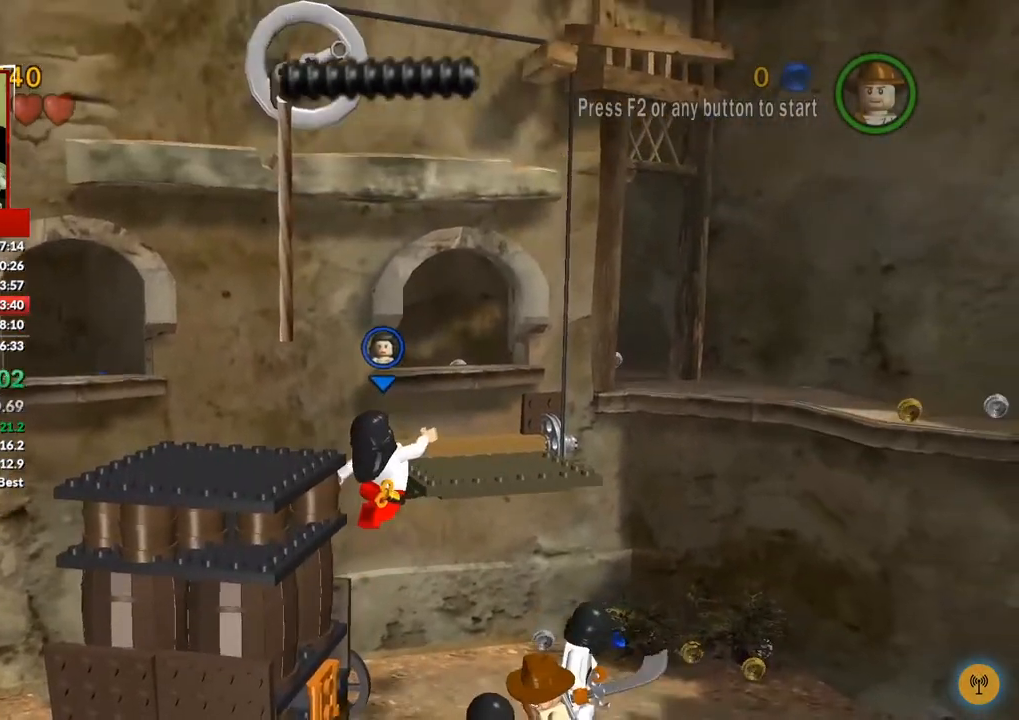
{"buttons": [], "left_stick": "down-right", "right_stick": "center", "button_events": []}
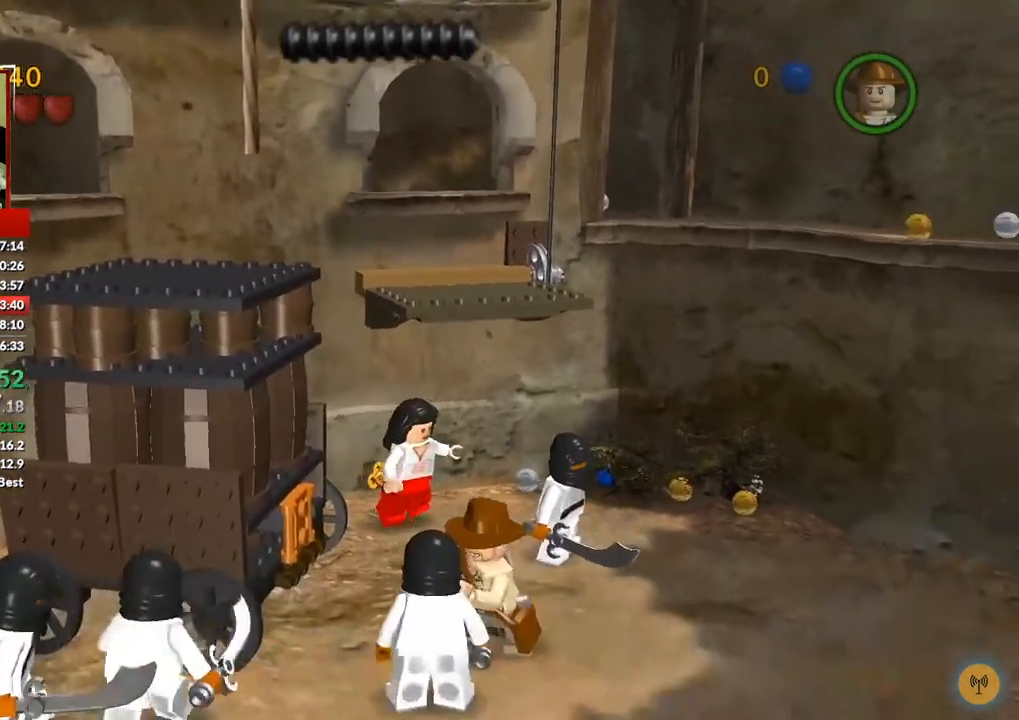
{"buttons": ["A"], "left_stick": "up", "right_stick": "center", "button_events": [[200, "A", "down"]]}
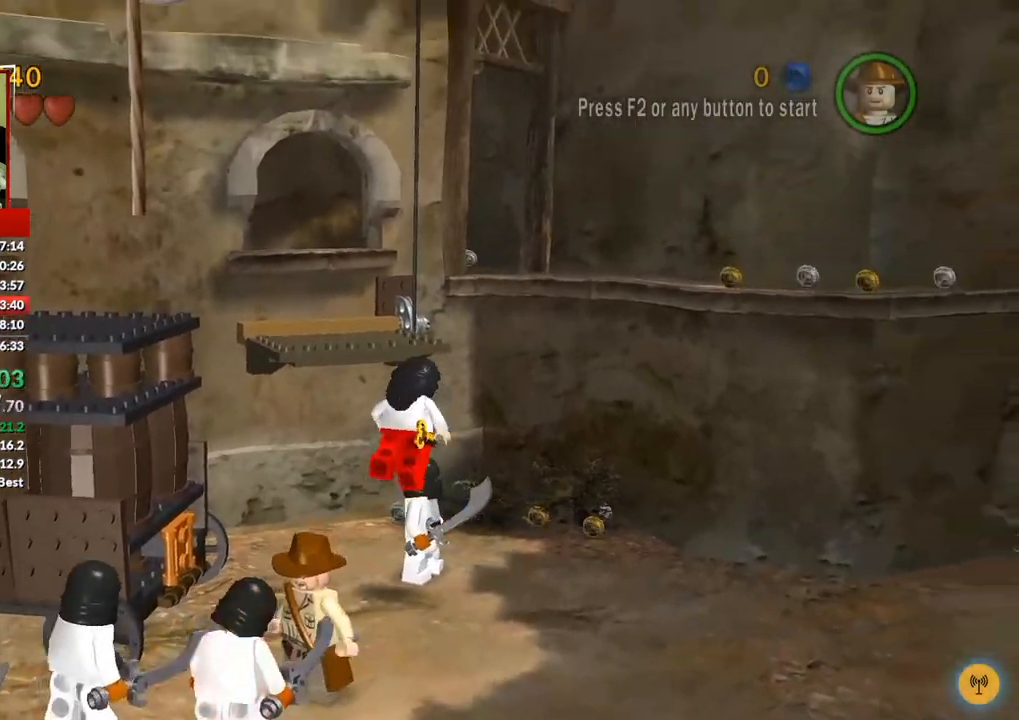
{"buttons": [], "left_stick": "down-left", "right_stick": "center", "button_events": [[283, "A", "up"]]}
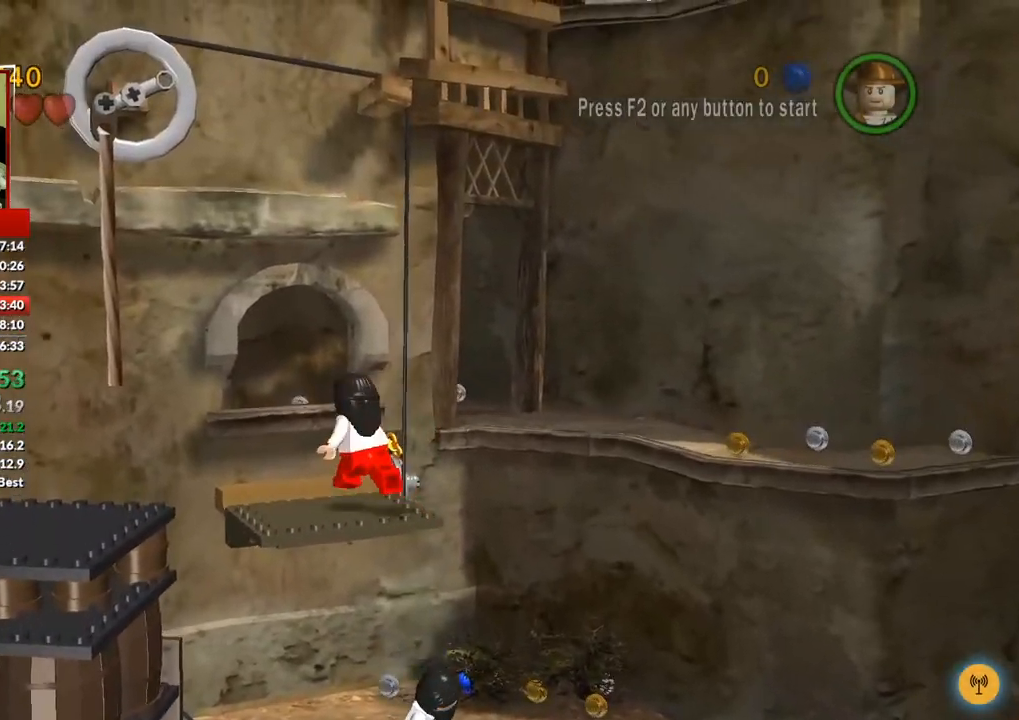
{"buttons": [], "left_stick": "left", "right_stick": "center", "button_events": [[33, "A", "down"], [133, "A", "up"], [217, "A", "down"], [317, "A", "up"], [383, "A", "down"], [450, "A", "up"]]}